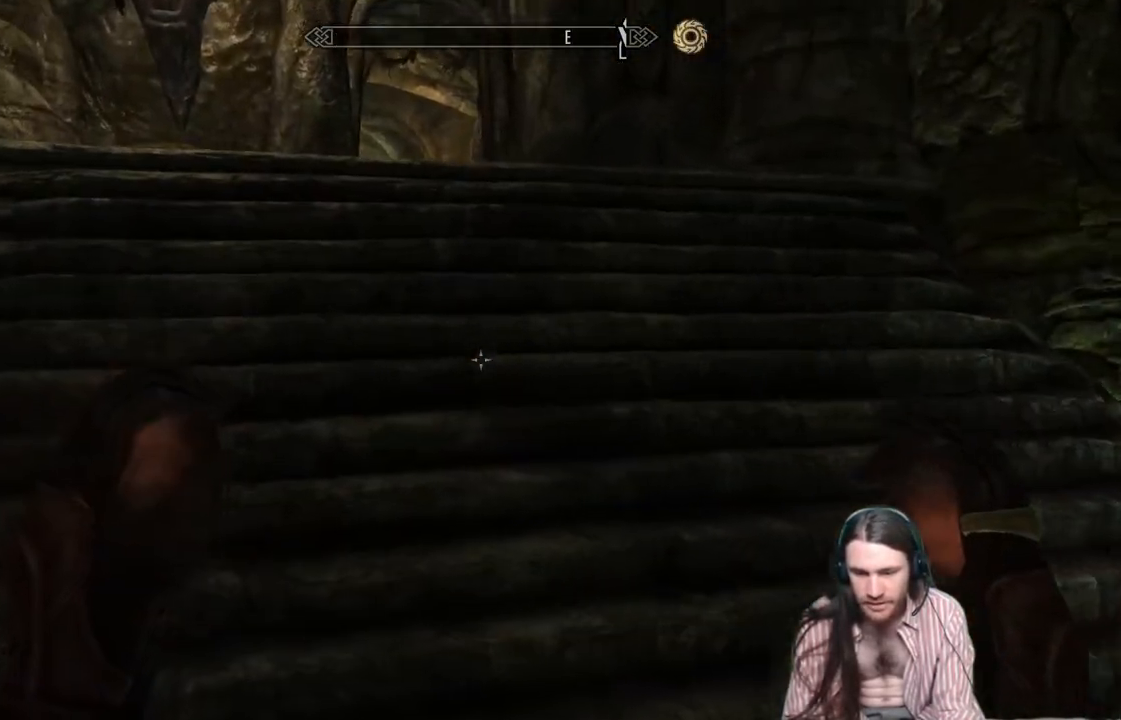
Gameplay with a controller (Xbox layout); each line is a JSON object with the inputs held at the frame after it. "events" lists button and stick changes between this image and that frame as [ms after this image, input, new state], when the widget could be followed in between. Not read: R3.
{"buttons": [], "left_stick": "up", "right_stick": "center", "events": [[117, "right_stick", "up"], [283, "right_stick", "center"]]}
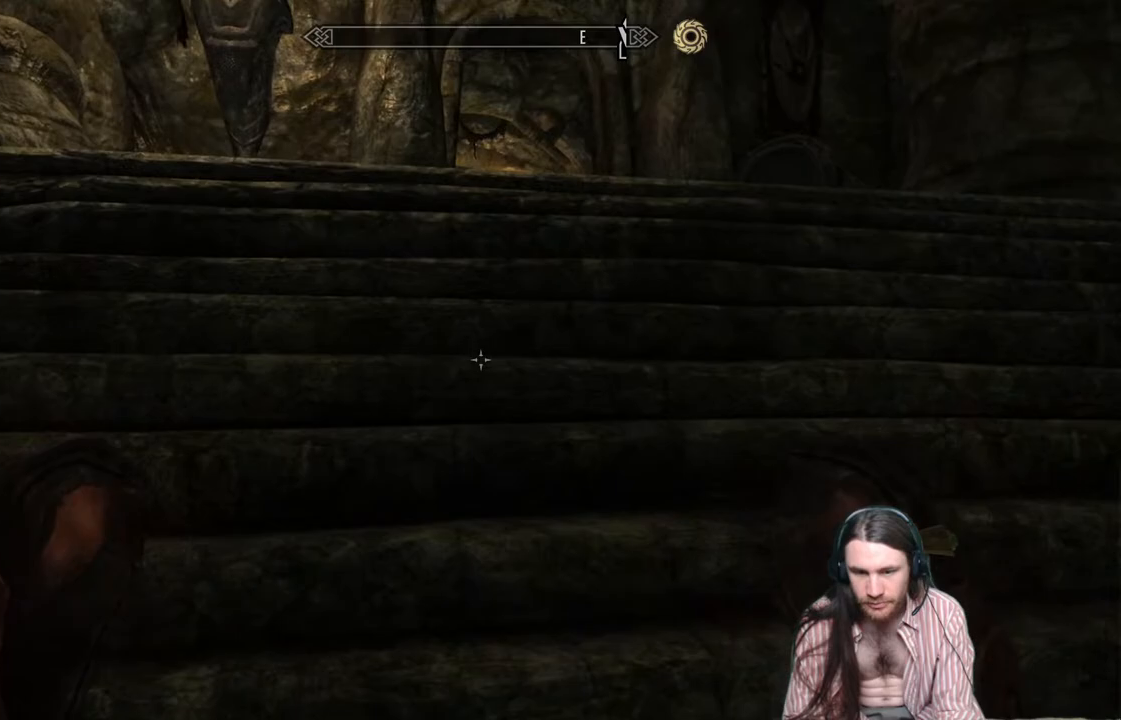
{"buttons": [], "left_stick": "up", "right_stick": "center", "events": []}
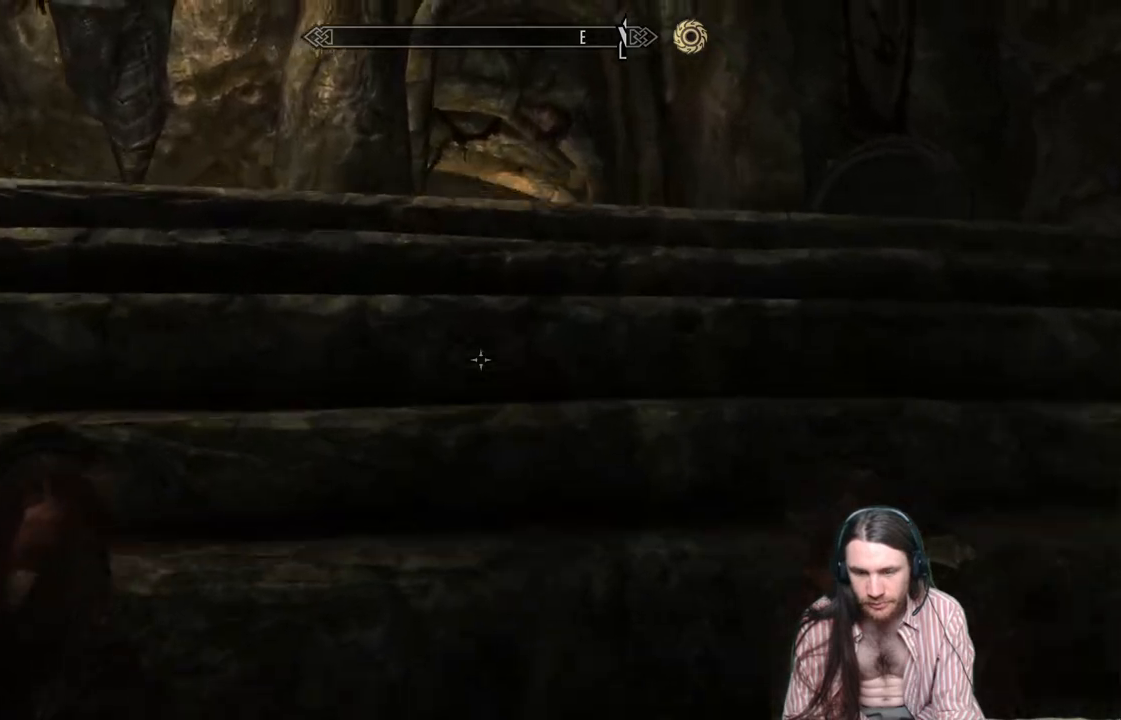
{"buttons": [], "left_stick": "up", "right_stick": "down", "events": [[383, "right_stick", "down"]]}
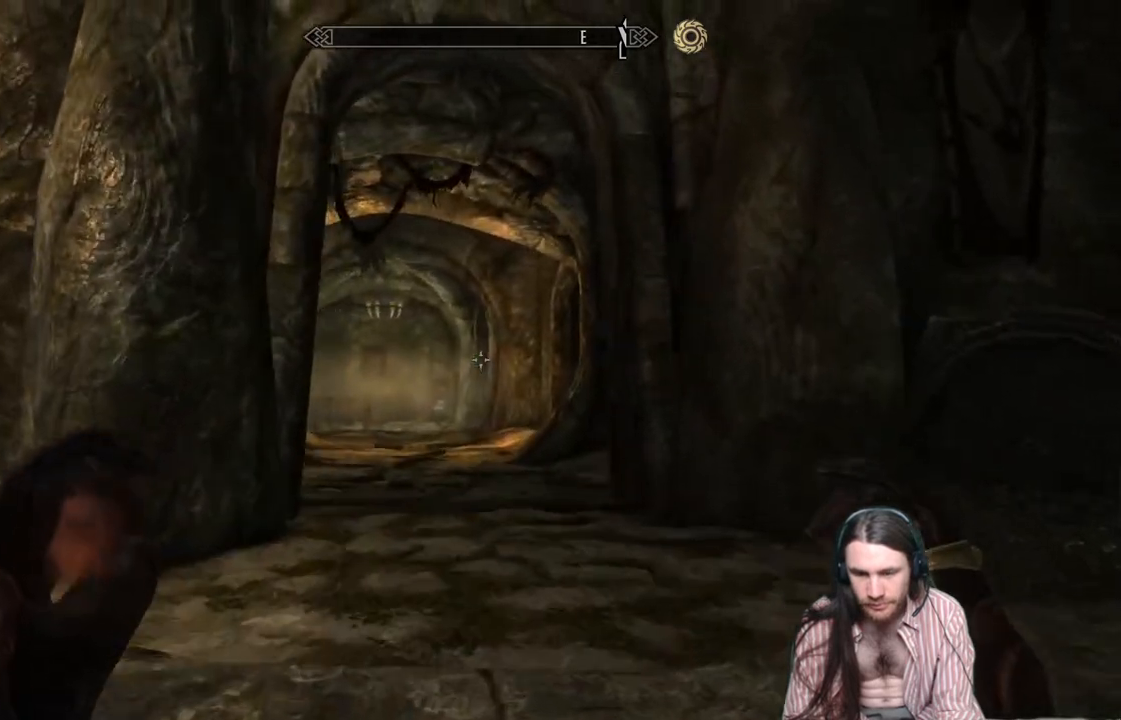
{"buttons": [], "left_stick": "up", "right_stick": "down", "events": [[400, "right_stick", "center"], [483, "right_stick", "down"]]}
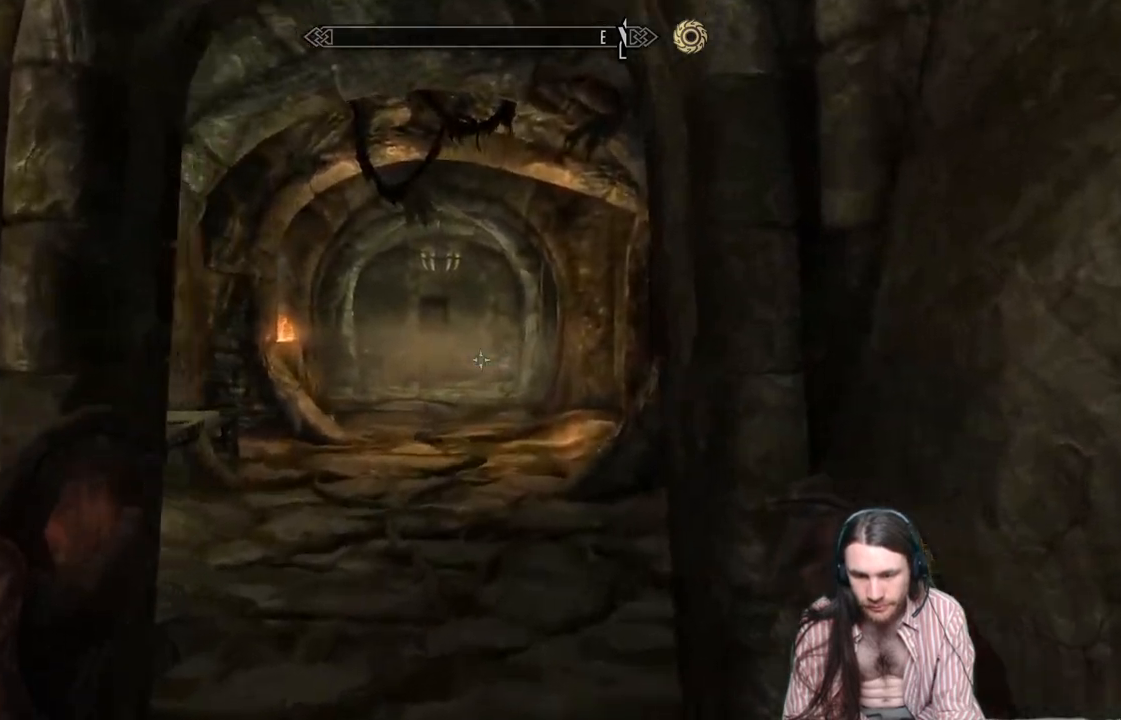
{"buttons": [], "left_stick": "up", "right_stick": "center", "events": [[17, "right_stick", "down-left"], [200, "right_stick", "center"], [250, "L1", "down"], [500, "L1", "up"]]}
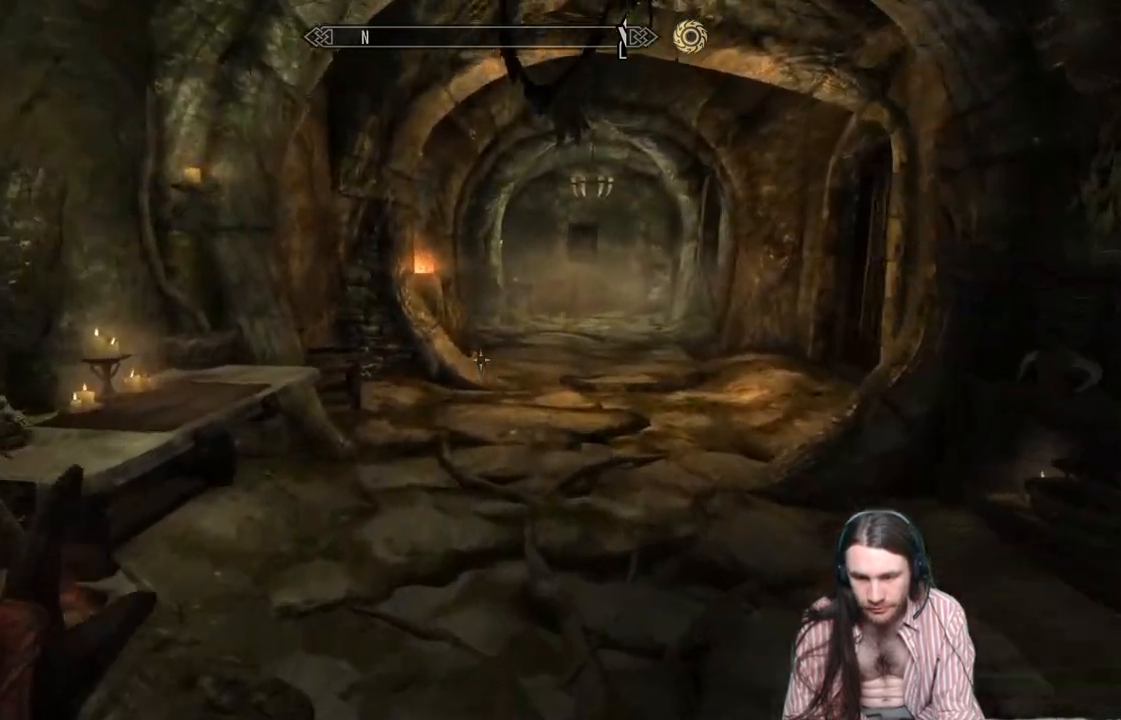
{"buttons": [], "left_stick": "up", "right_stick": "center", "events": []}
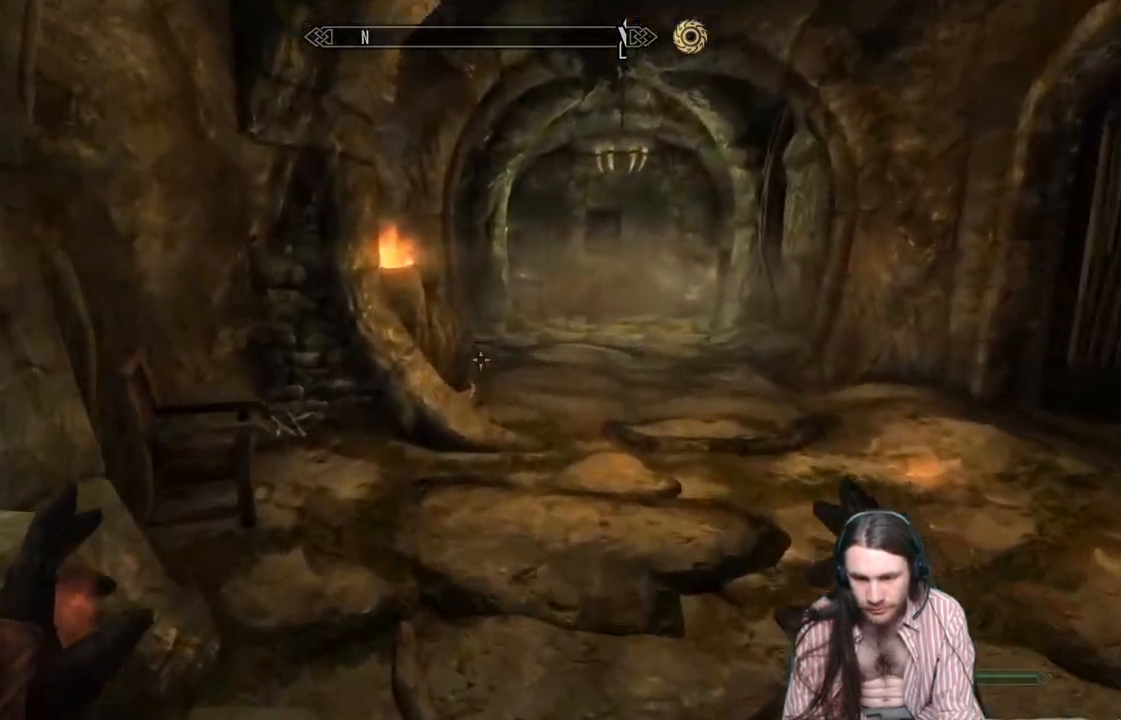
{"buttons": [], "left_stick": "up-right", "right_stick": "center", "events": [[217, "left_stick", "up-right"], [250, "right_stick", "left"], [433, "right_stick", "center"]]}
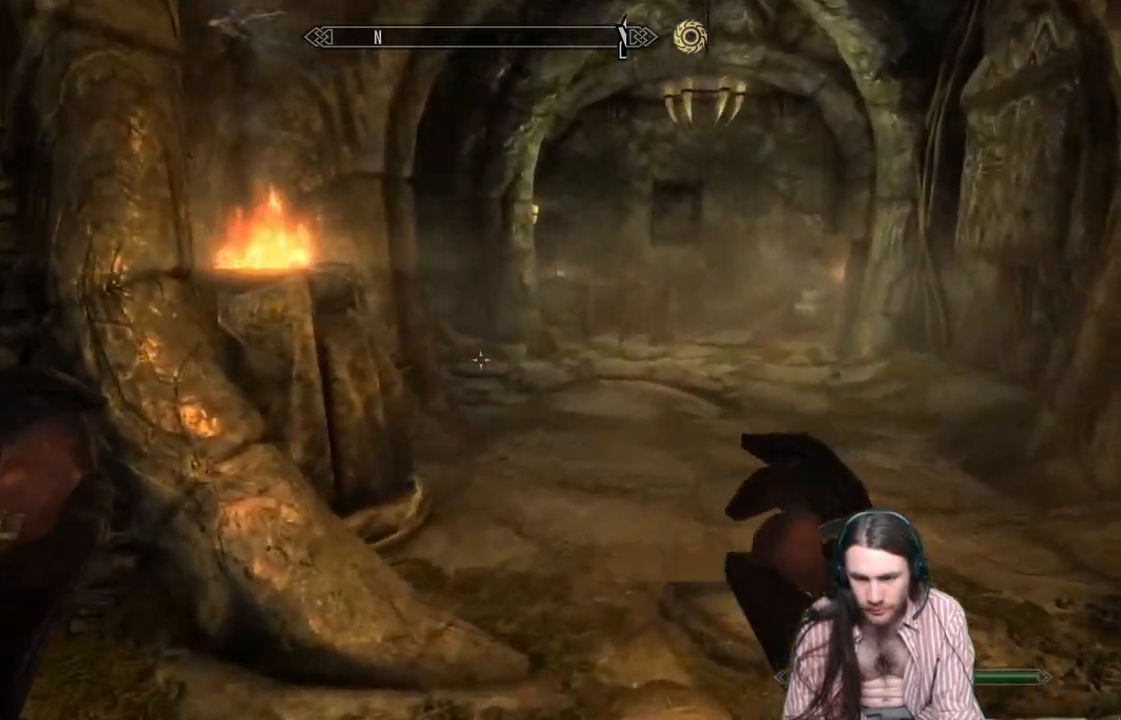
{"buttons": [], "left_stick": "up", "right_stick": "left", "events": [[367, "left_stick", "up"], [417, "right_stick", "left"]]}
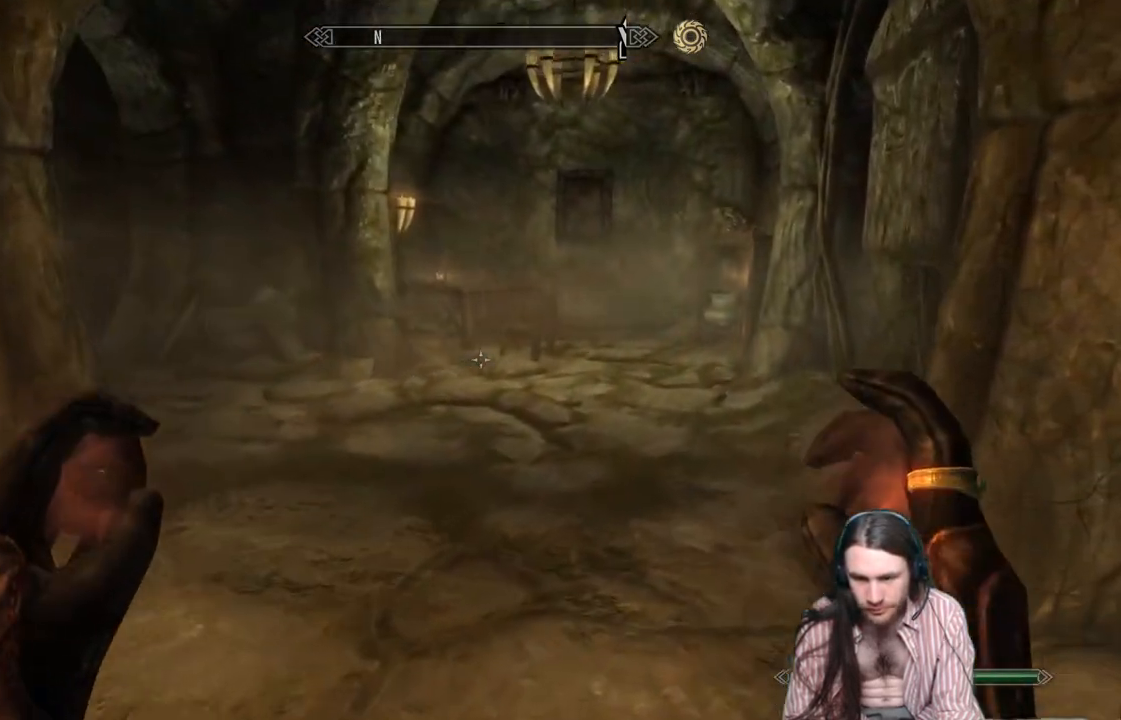
{"buttons": [], "left_stick": "up", "right_stick": "left", "events": [[100, "right_stick", "center"], [317, "right_stick", "left"]]}
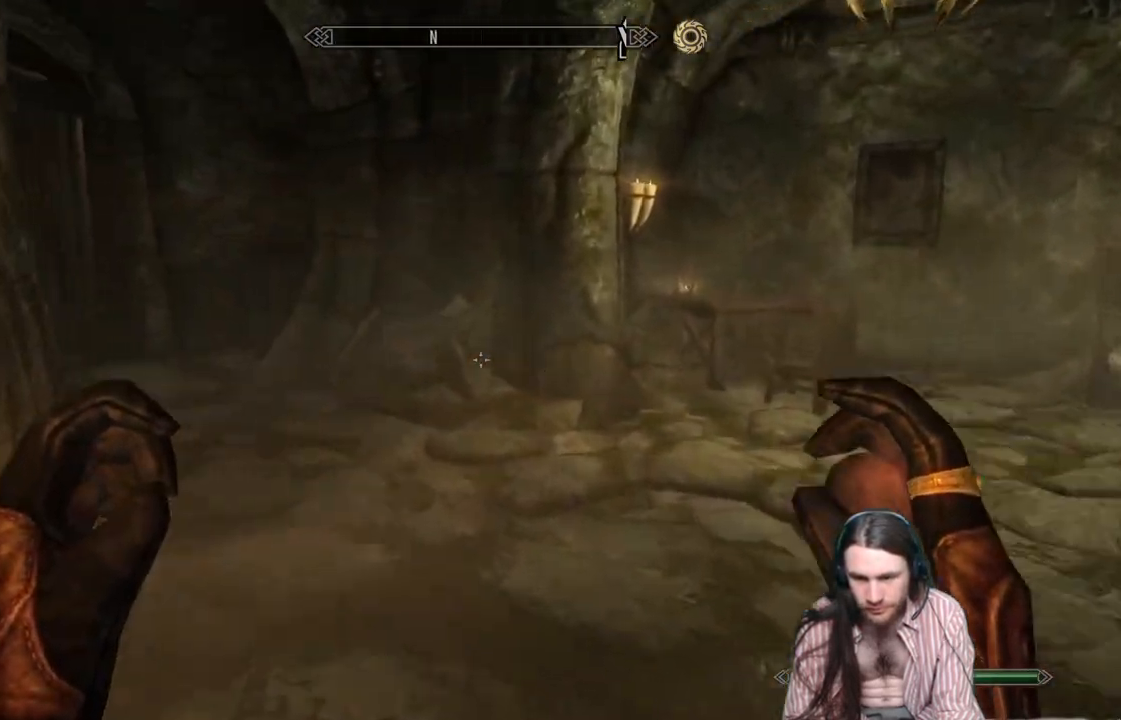
{"buttons": [], "left_stick": "up", "right_stick": "center", "events": [[83, "right_stick", "center"], [200, "right_stick", "left"], [467, "right_stick", "center"]]}
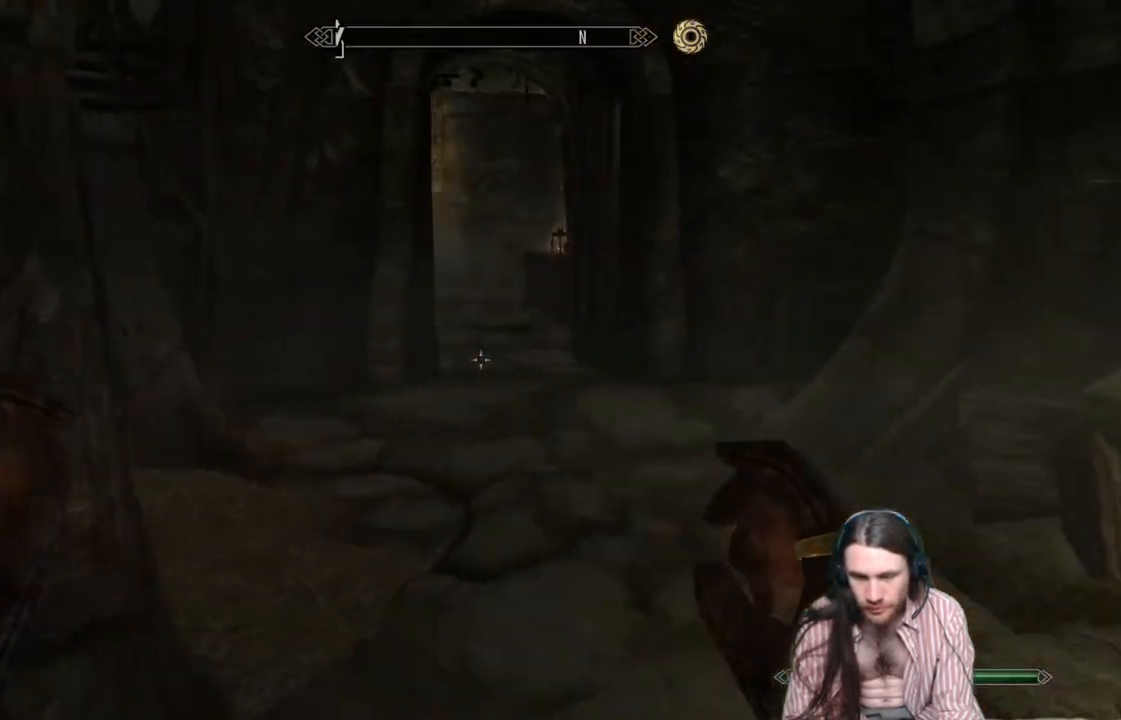
{"buttons": [], "left_stick": "up", "right_stick": "center", "events": [[233, "L1", "down"], [467, "L1", "up"]]}
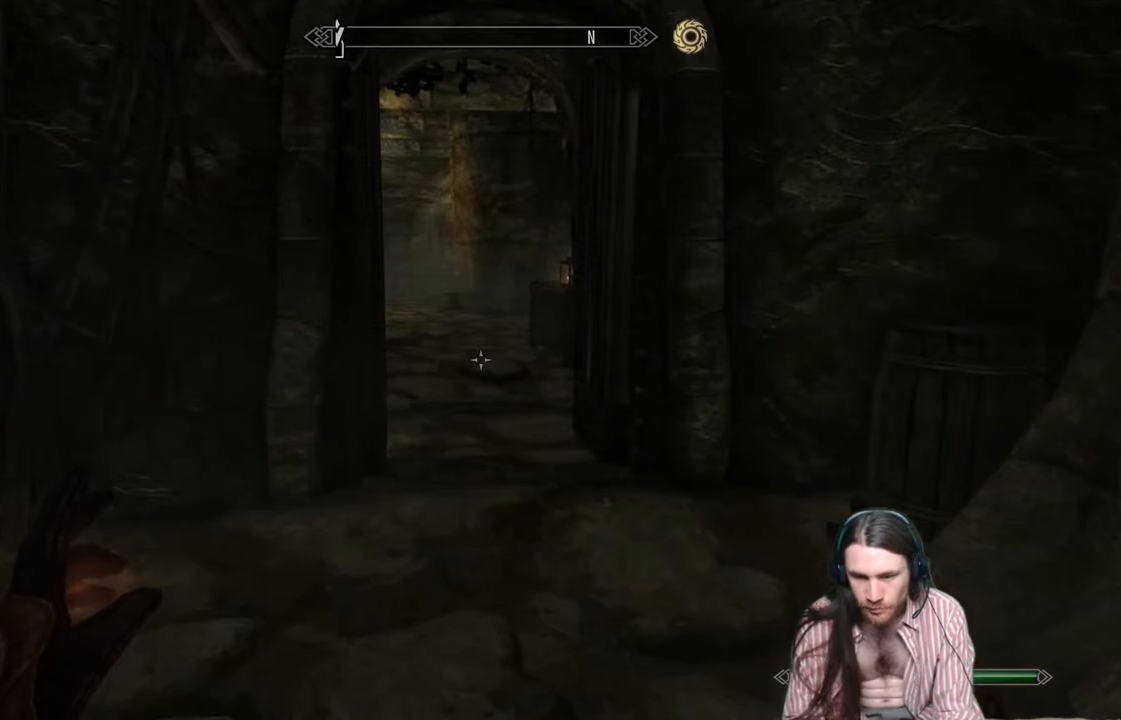
{"buttons": [], "left_stick": "up", "right_stick": "center", "events": []}
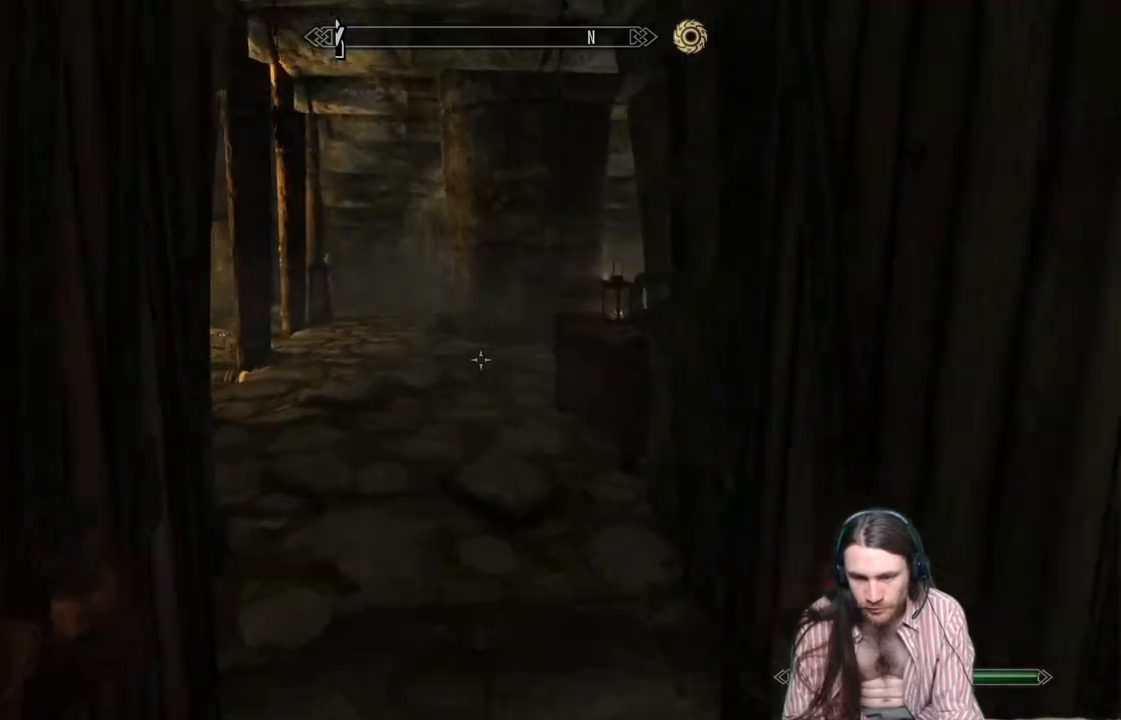
{"buttons": [], "left_stick": "up-left", "right_stick": "right", "events": [[300, "left_stick", "up-left"], [350, "right_stick", "right"]]}
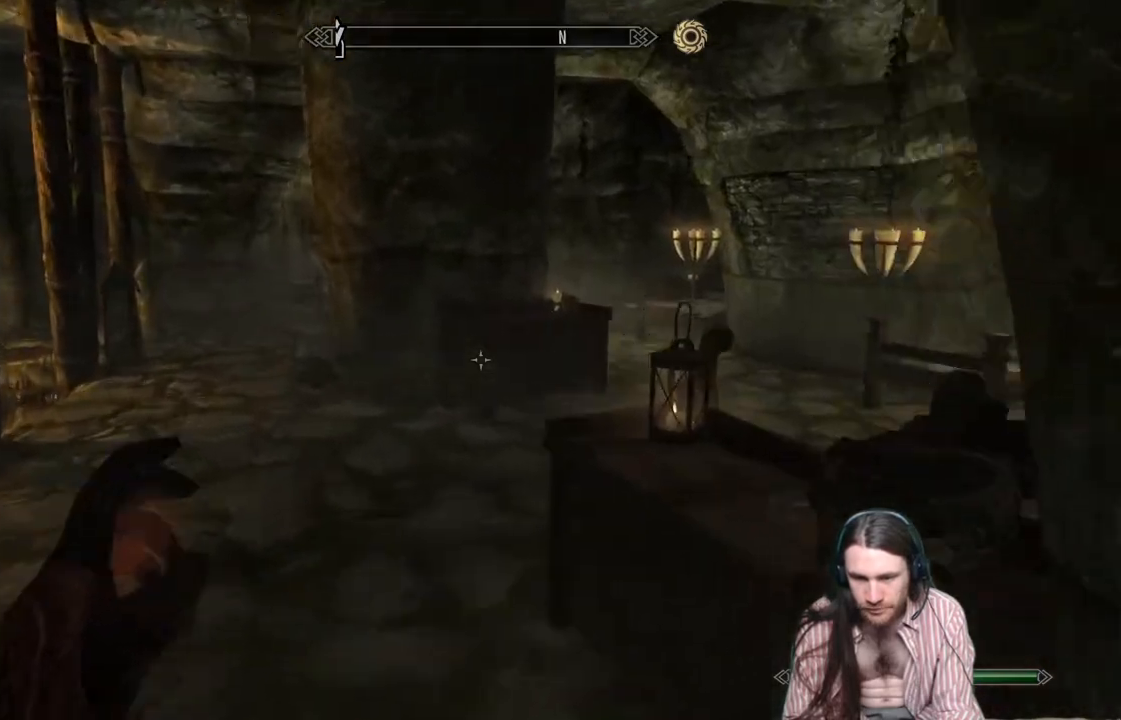
{"buttons": [], "left_stick": "up-left", "right_stick": "right", "events": [[100, "right_stick", "center"], [267, "right_stick", "right"]]}
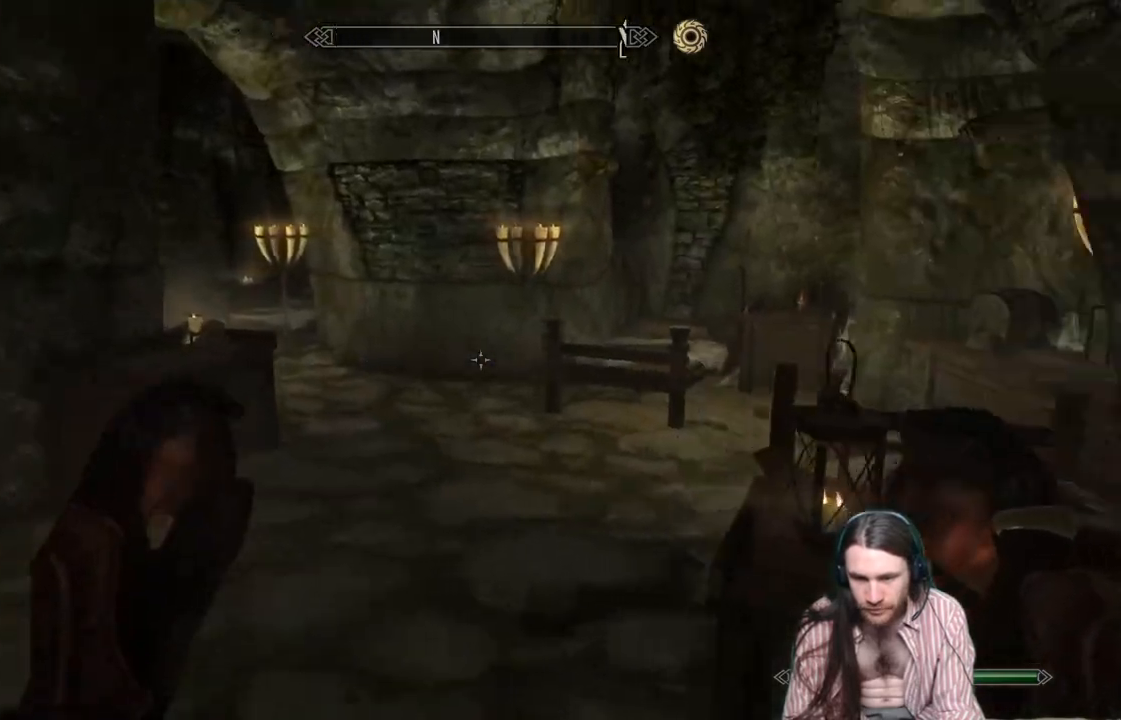
{"buttons": [], "left_stick": "up", "right_stick": "right", "events": [[100, "right_stick", "center"], [283, "left_stick", "up"], [483, "right_stick", "right"]]}
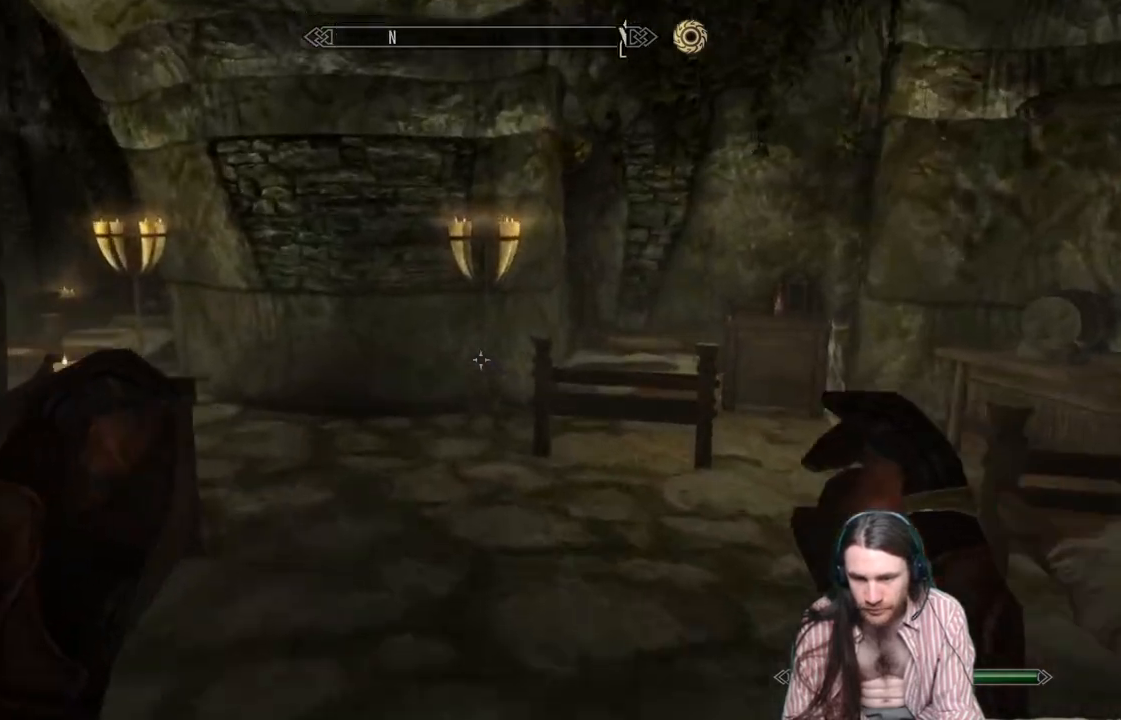
{"buttons": [], "left_stick": "up", "right_stick": "left", "events": [[50, "right_stick", "center"], [200, "right_stick", "left"]]}
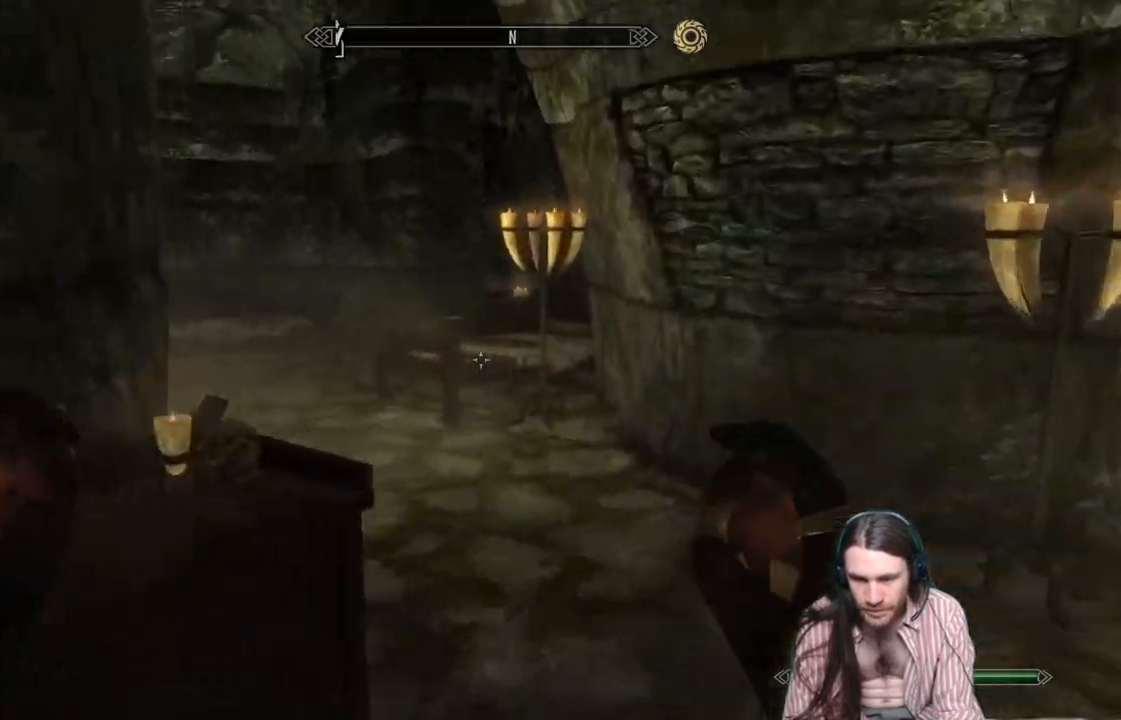
{"buttons": [], "left_stick": "up", "right_stick": "left", "events": [[100, "right_stick", "center"], [333, "right_stick", "left"]]}
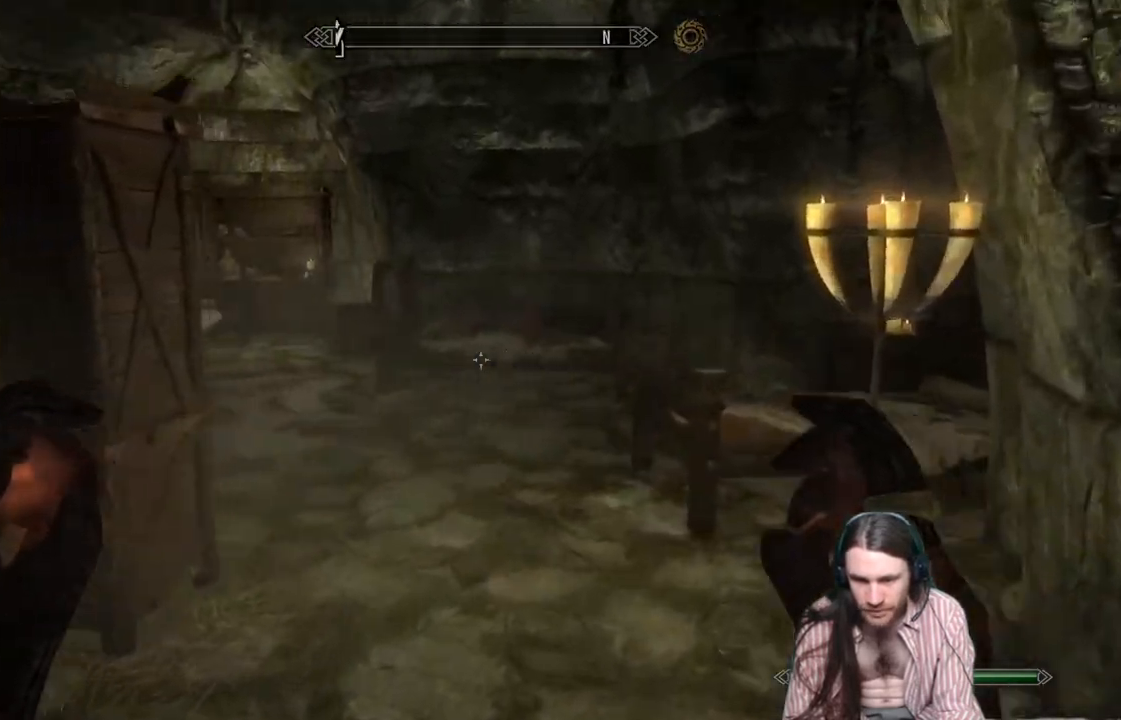
{"buttons": [], "left_stick": "center", "right_stick": "center", "events": [[167, "right_stick", "center"], [450, "left_stick", "center"]]}
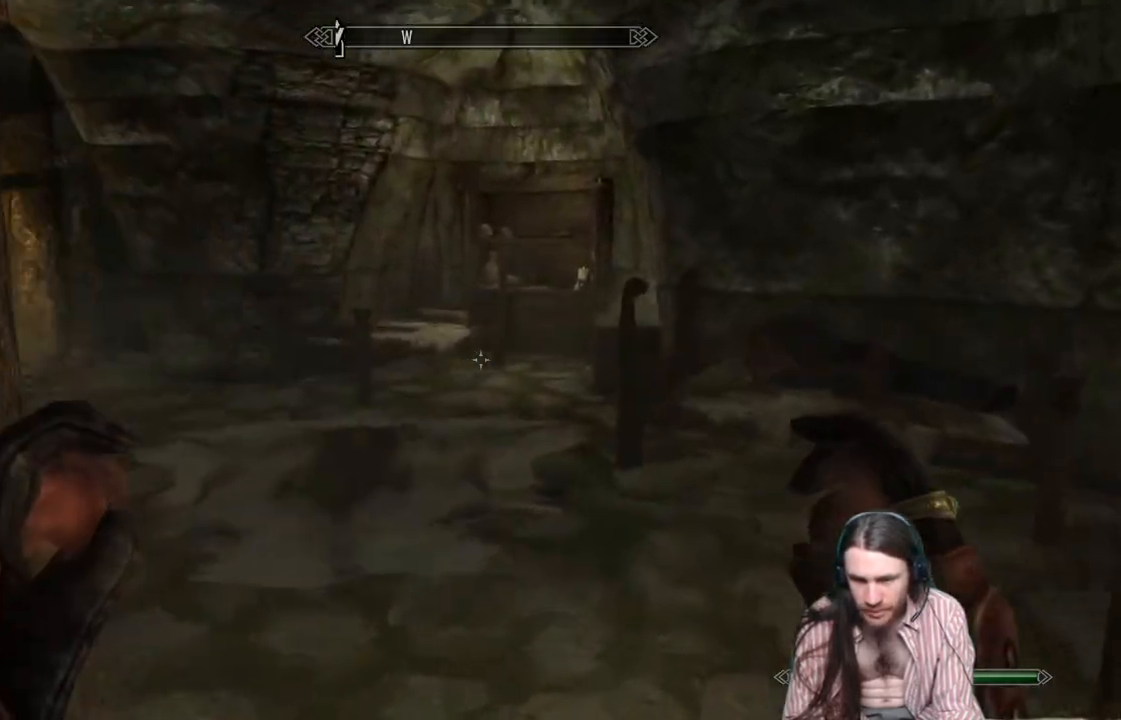
{"buttons": [], "left_stick": "down-left", "right_stick": "left", "events": [[17, "left_stick", "down-left"], [50, "right_stick", "left"]]}
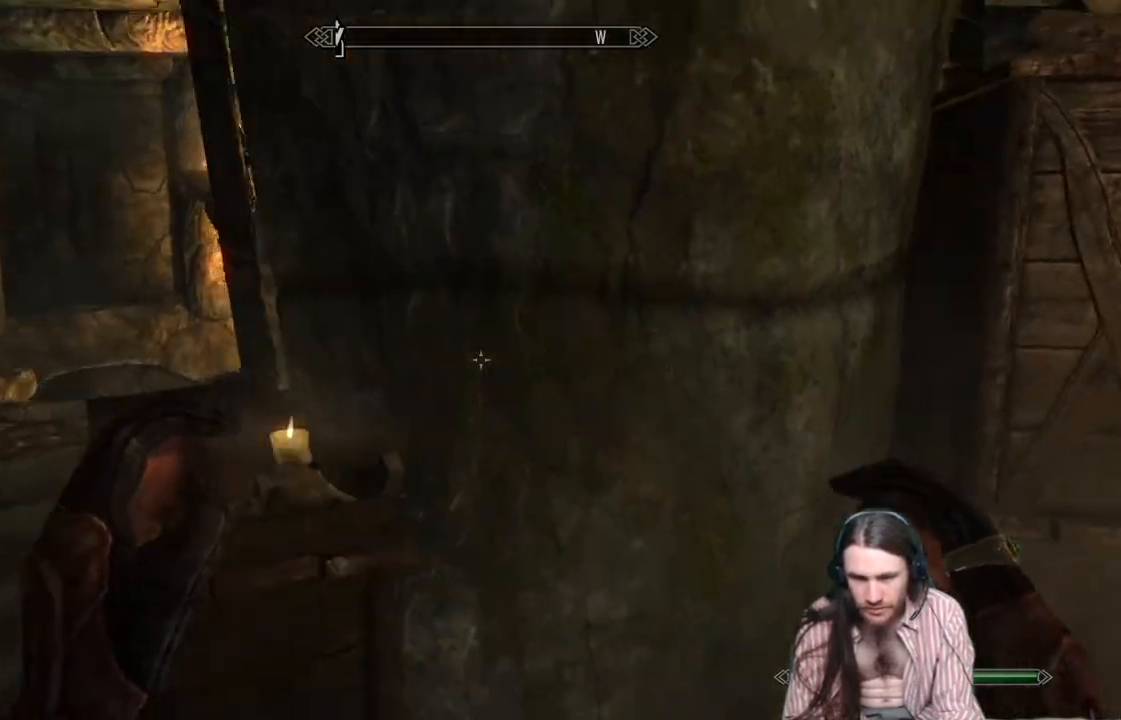
{"buttons": [], "left_stick": "up-right", "right_stick": "center", "events": [[67, "left_stick", "left"], [250, "left_stick", "up"], [267, "right_stick", "center"], [483, "left_stick", "up-right"]]}
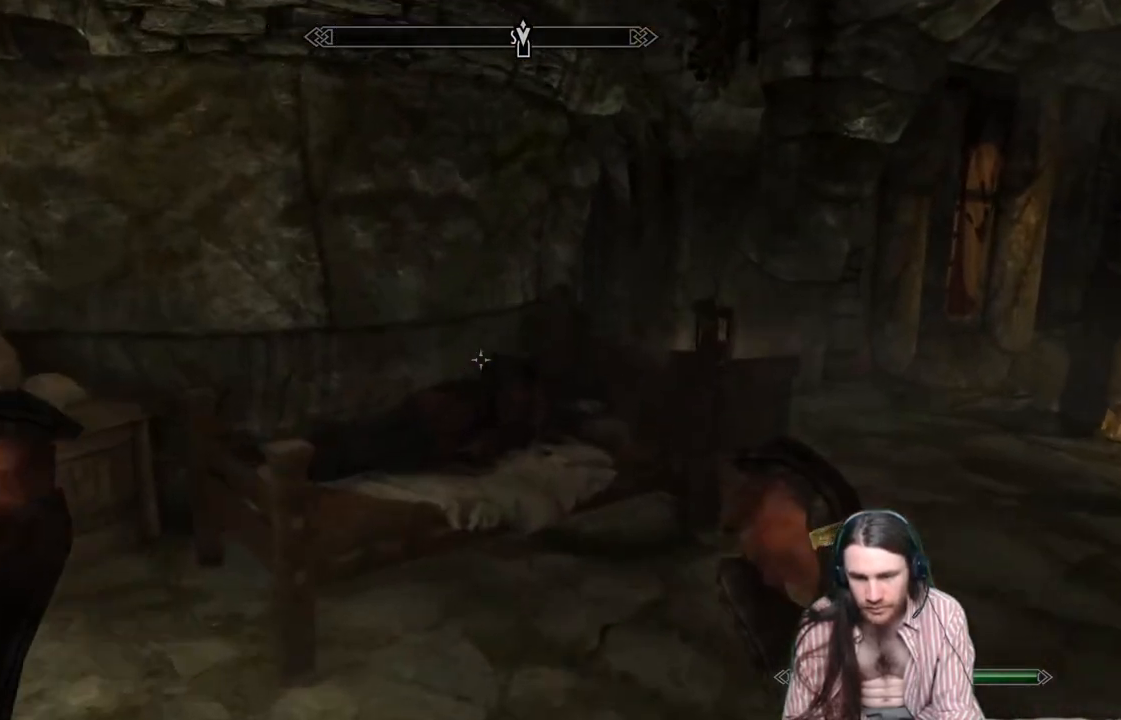
{"buttons": [], "left_stick": "up-right", "right_stick": "center", "events": []}
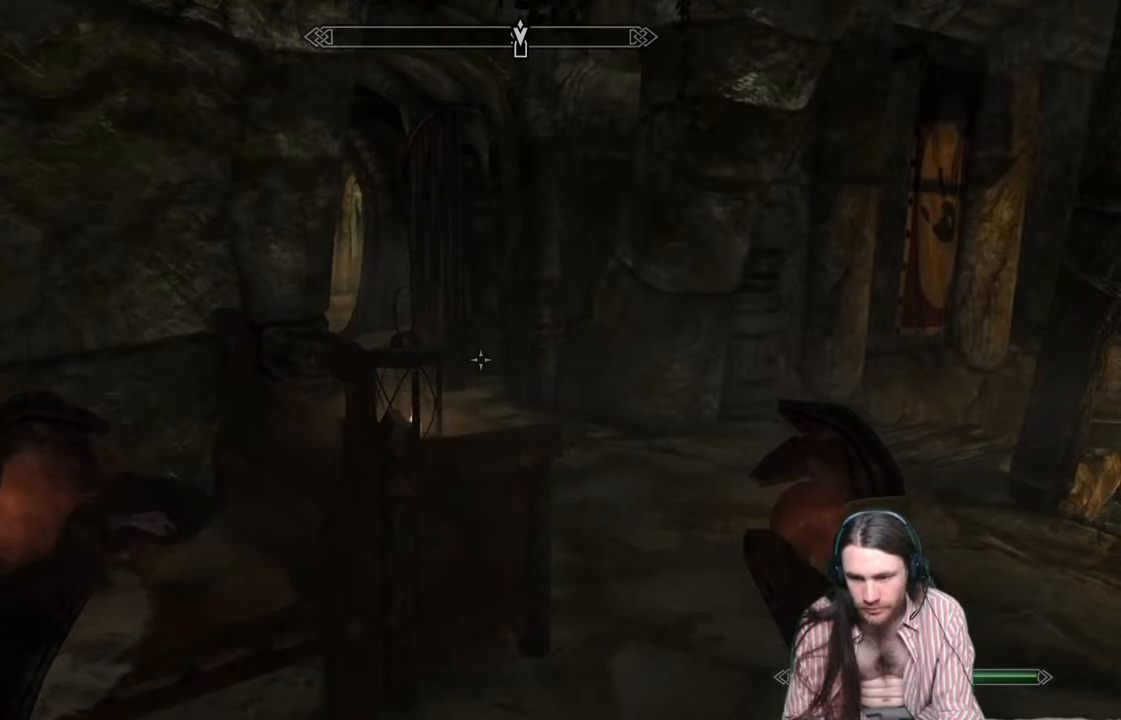
{"buttons": [], "left_stick": "up", "right_stick": "right", "events": [[300, "left_stick", "up"], [383, "right_stick", "right"]]}
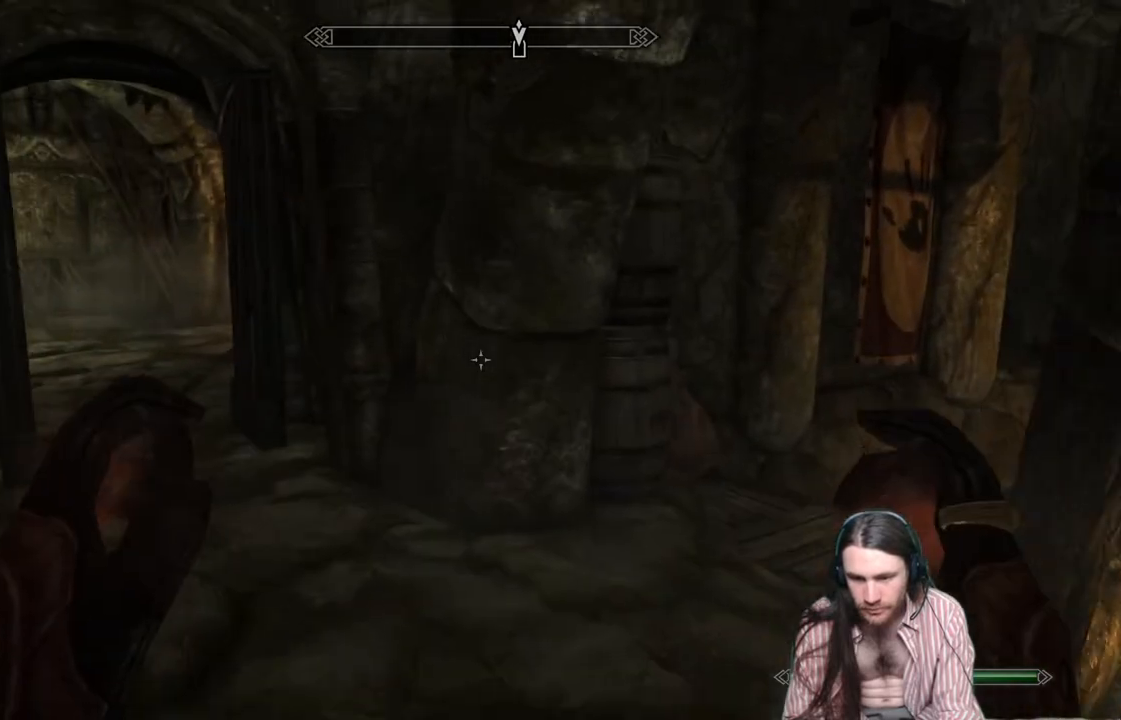
{"buttons": [], "left_stick": "left", "right_stick": "right", "events": [[450, "left_stick", "left"]]}
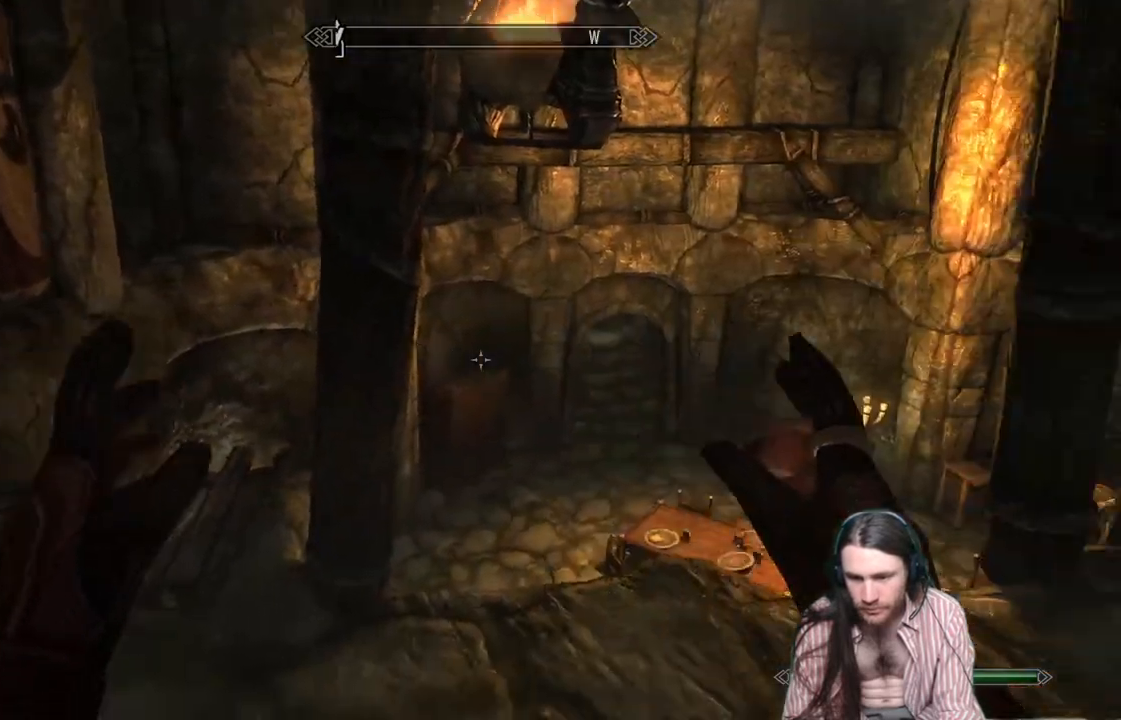
{"buttons": [], "left_stick": "up-left", "right_stick": "down-right", "events": [[33, "right_stick", "center"], [317, "left_stick", "up-left"], [333, "right_stick", "down"], [400, "right_stick", "down-right"]]}
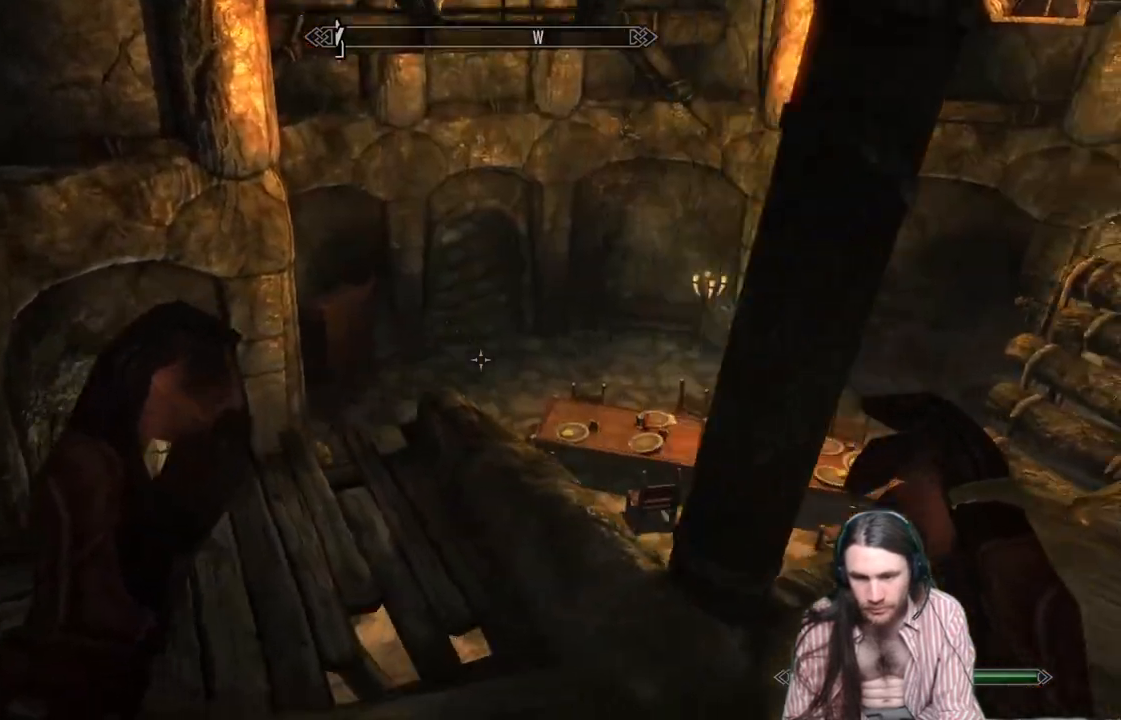
{"buttons": [], "left_stick": "center", "right_stick": "center", "events": [[117, "right_stick", "center"], [250, "right_stick", "right"], [383, "left_stick", "center"], [500, "right_stick", "center"]]}
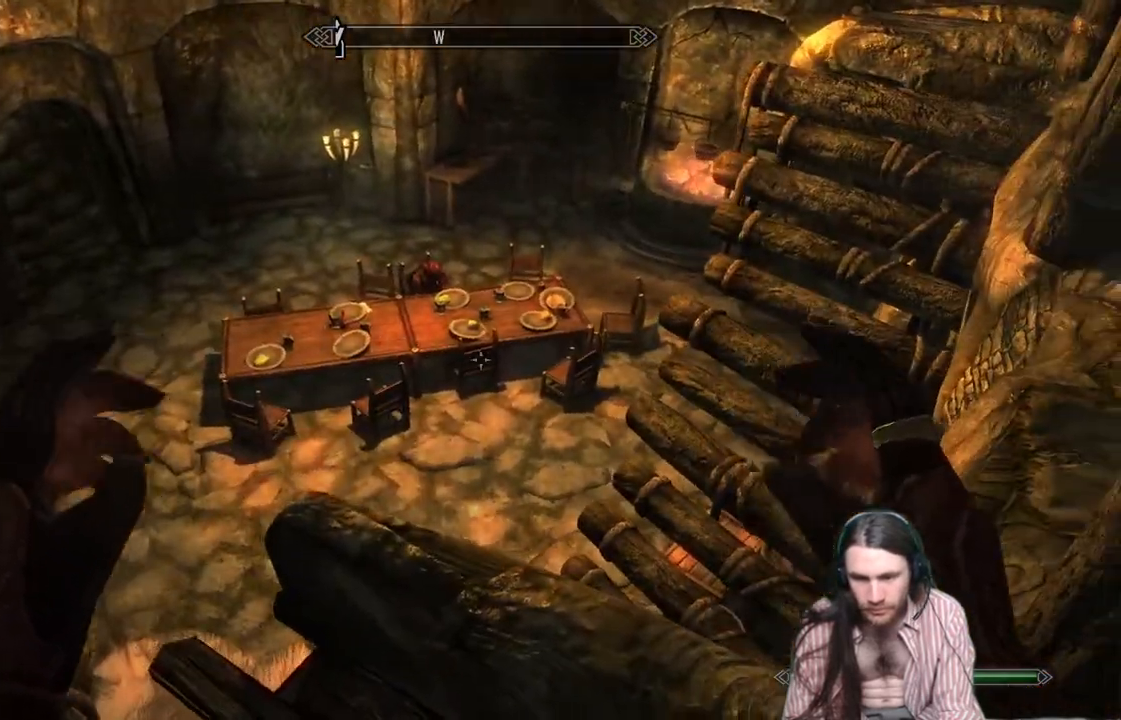
{"buttons": [], "left_stick": "center", "right_stick": "center", "events": []}
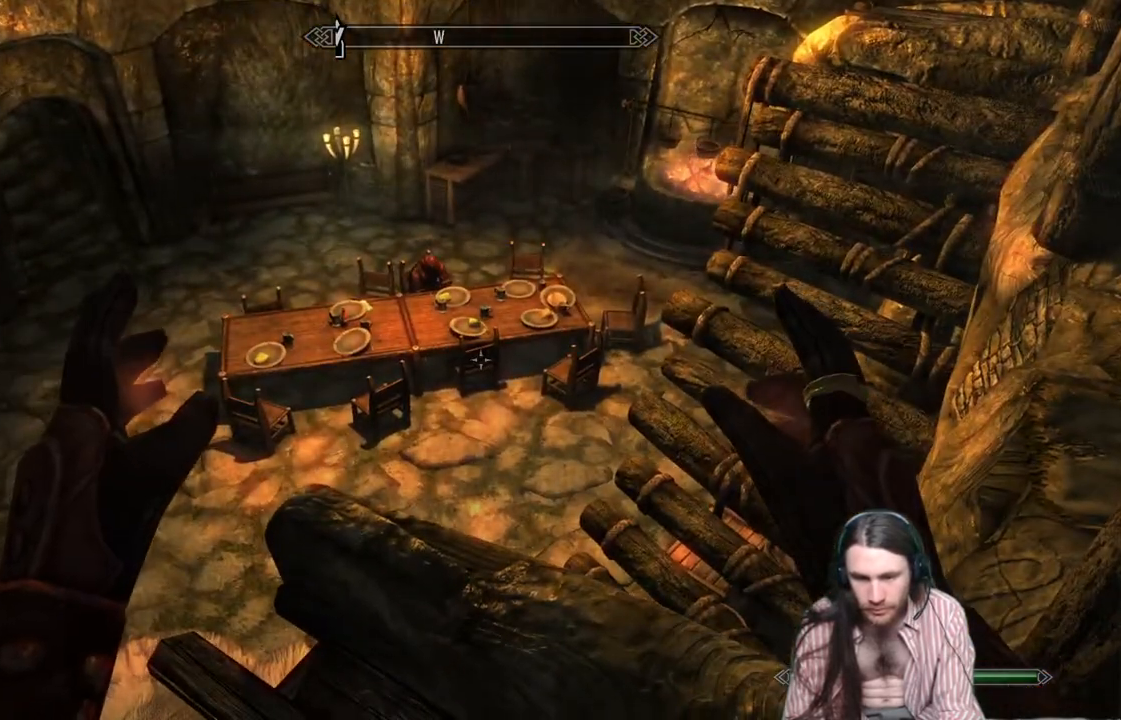
{"buttons": [], "left_stick": "center", "right_stick": "center", "events": [[183, "right_stick", "up"], [383, "right_stick", "center"]]}
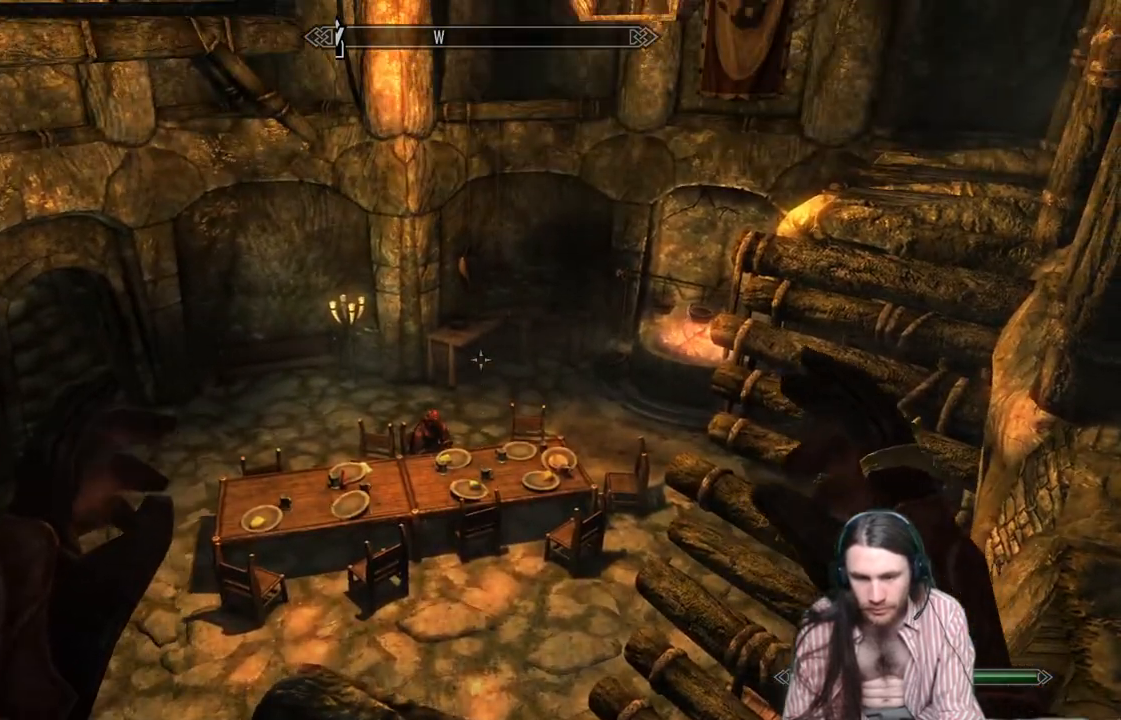
{"buttons": [], "left_stick": "center", "right_stick": "right", "events": [[117, "right_stick", "up-right"], [317, "right_stick", "center"], [500, "right_stick", "right"]]}
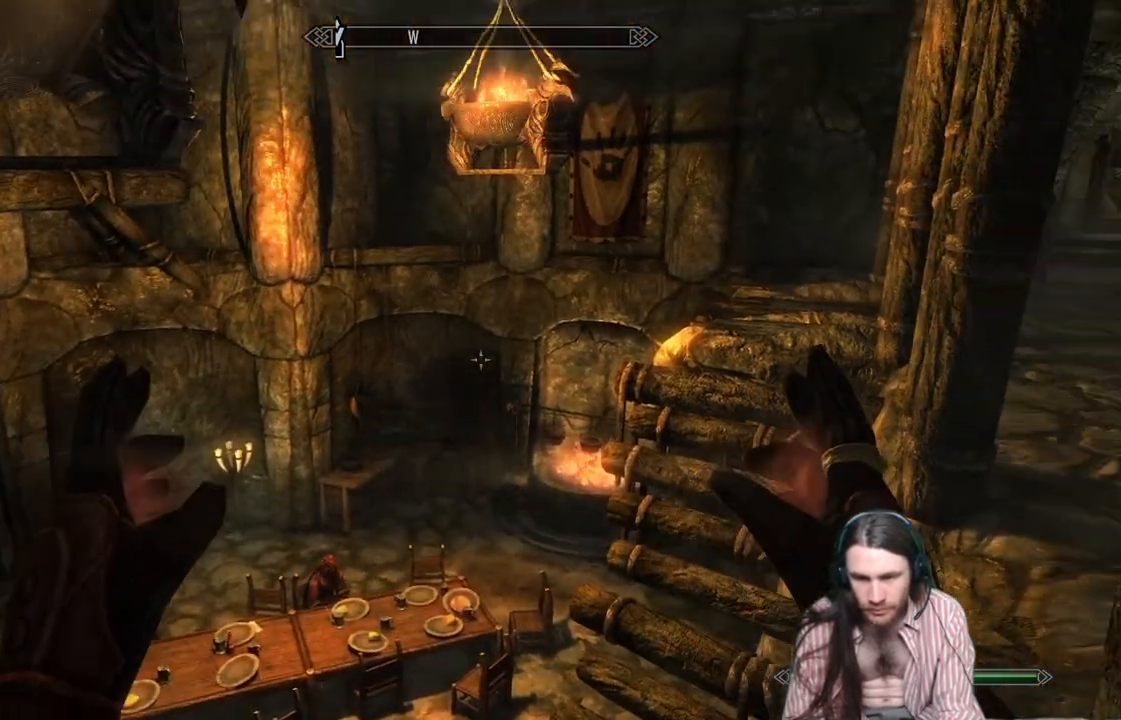
{"buttons": [], "left_stick": "up", "right_stick": "center", "events": [[50, "left_stick", "up"], [117, "right_stick", "center"], [217, "A", "down"], [350, "A", "up"]]}
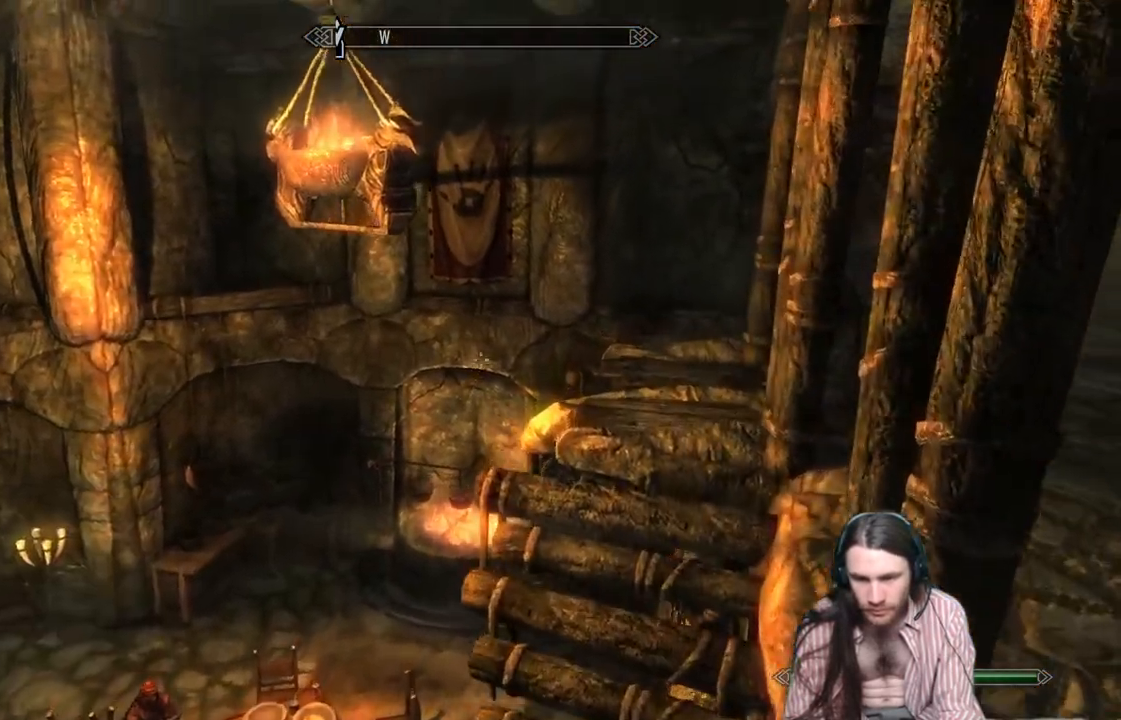
{"buttons": [], "left_stick": "up", "right_stick": "center", "events": [[83, "right_stick", "right"], [233, "right_stick", "center"], [383, "right_stick", "right"], [500, "right_stick", "center"]]}
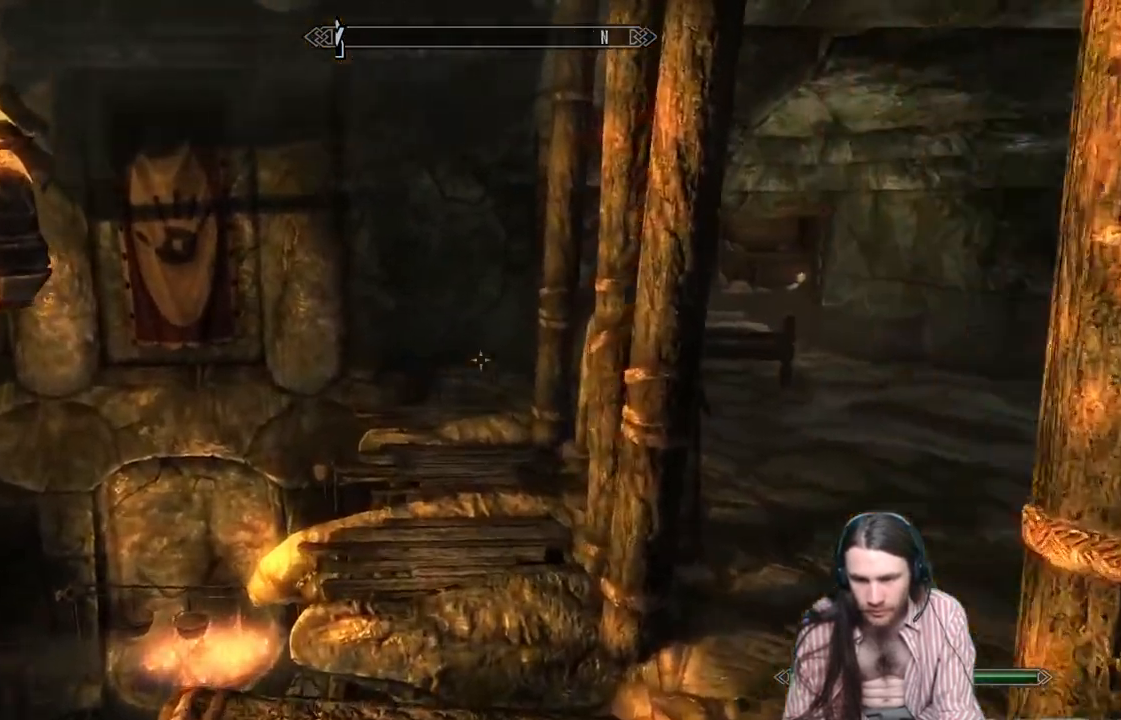
{"buttons": [], "left_stick": "up", "right_stick": "center", "events": []}